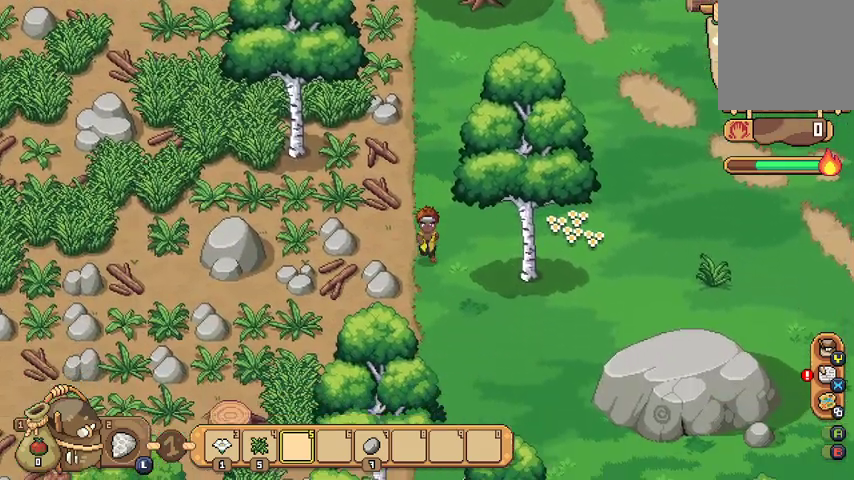
Gameplay with a controller (Xbox layout); each line is a JSON object with the inputs held at the frame after it. "events" lists button and stick changes between this image and that frame as [ms after this image, input, new state], when the widget could be followed in between.
{"buttons": [], "left_stick": "down", "right_stick": "center", "events": []}
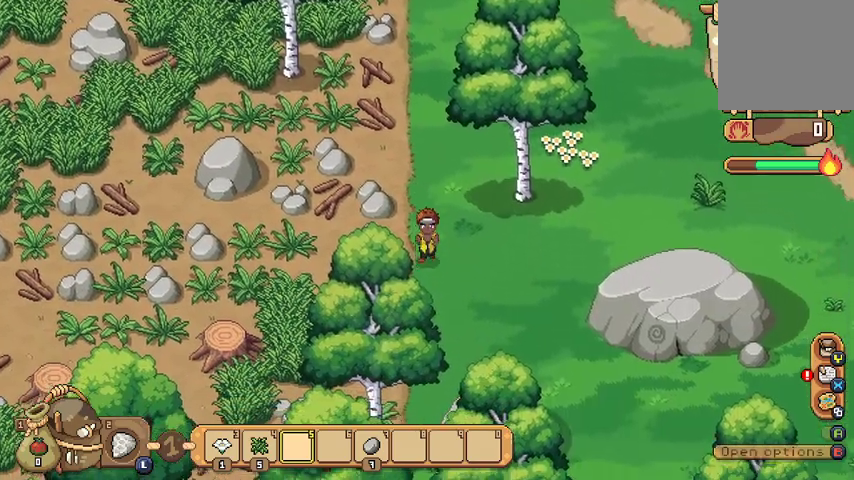
{"buttons": [], "left_stick": "down-right", "right_stick": "center", "events": [[100, "left_stick", "down-right"]]}
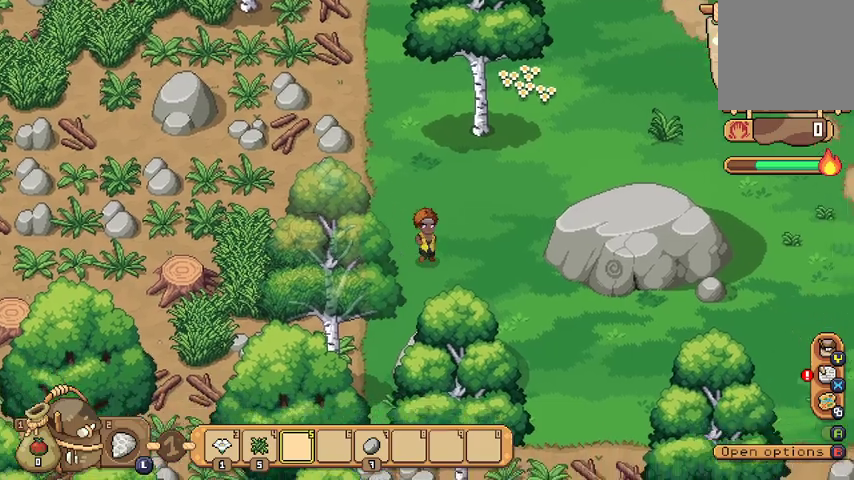
{"buttons": [], "left_stick": "down-right", "right_stick": "center", "events": []}
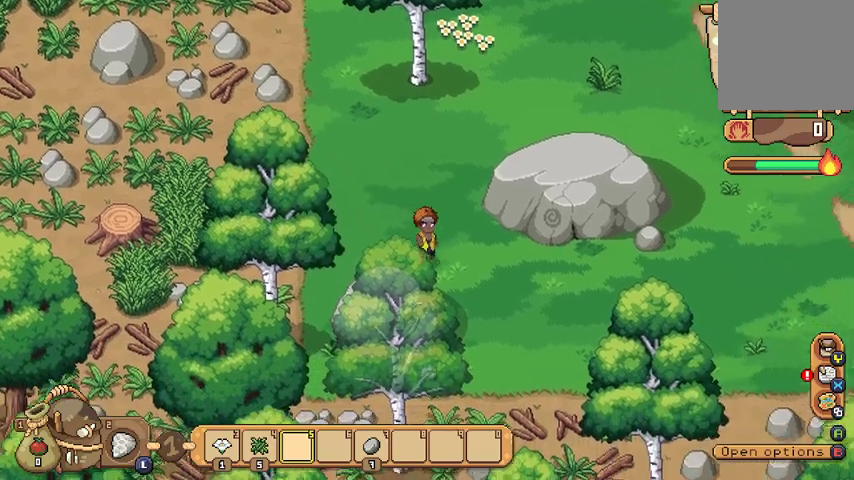
{"buttons": [], "left_stick": "down-right", "right_stick": "center", "events": []}
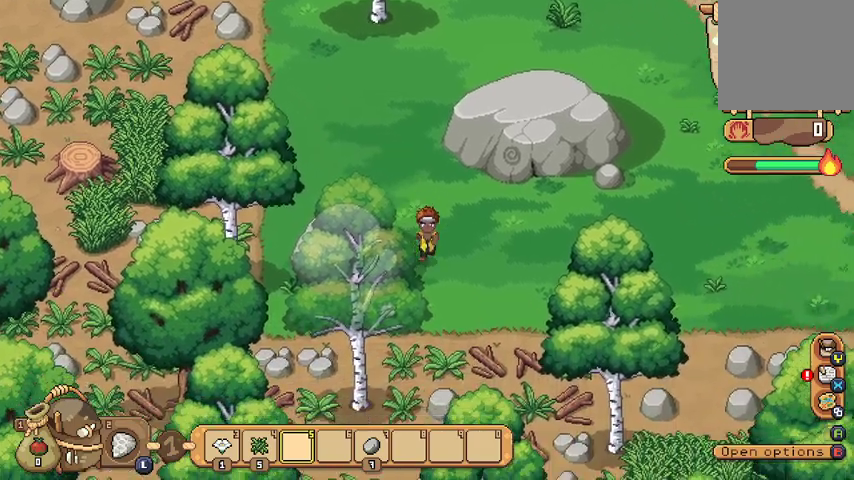
{"buttons": [], "left_stick": "right", "right_stick": "center", "events": [[333, "left_stick", "right"]]}
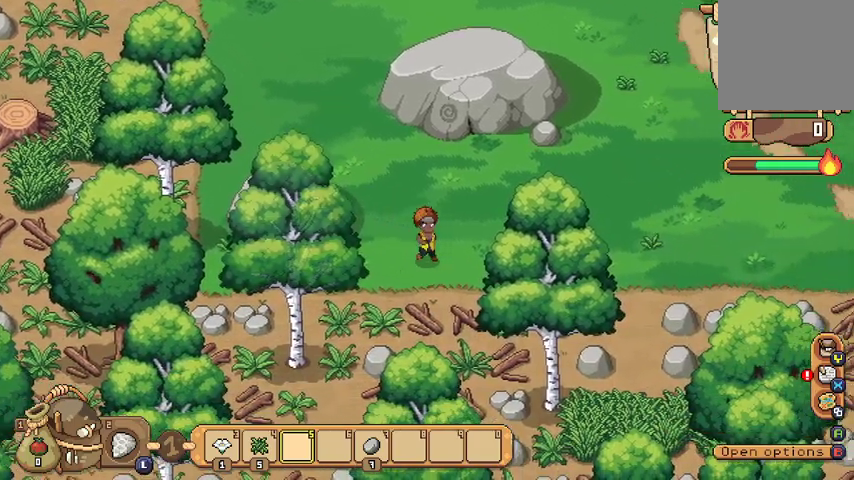
{"buttons": [], "left_stick": "right", "right_stick": "center", "events": []}
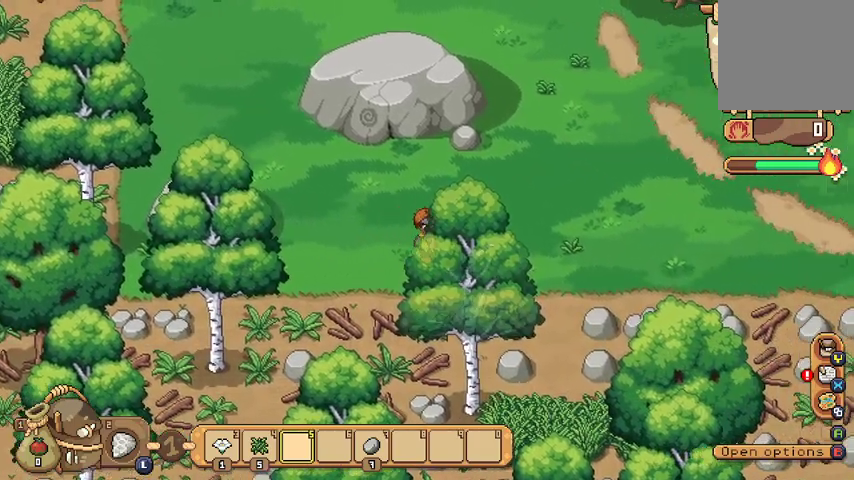
{"buttons": [], "left_stick": "down-right", "right_stick": "center", "events": [[500, "left_stick", "down-right"]]}
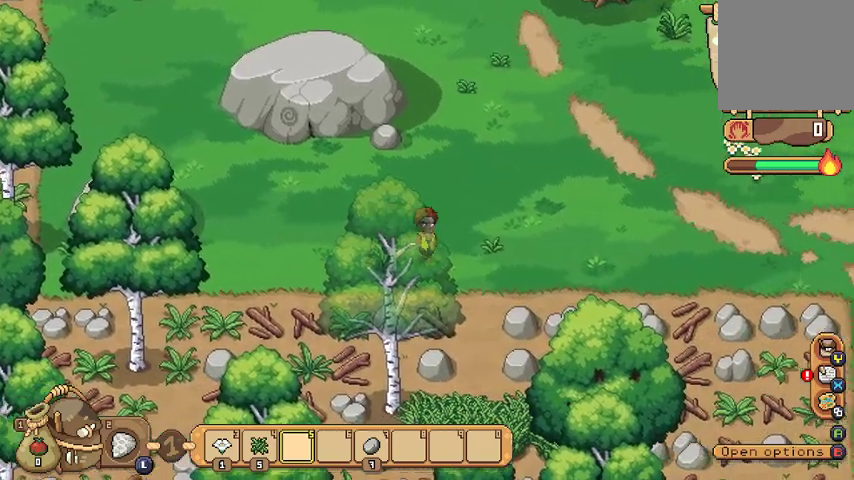
{"buttons": [], "left_stick": "right", "right_stick": "center", "events": [[400, "left_stick", "right"]]}
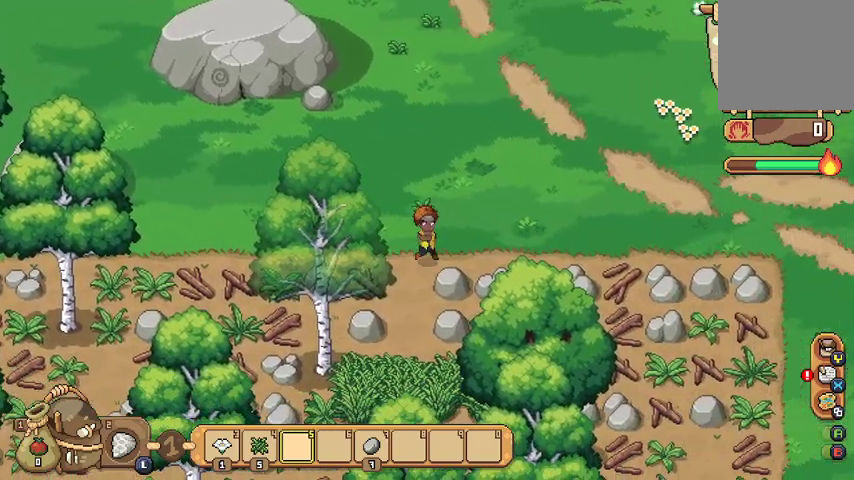
{"buttons": [], "left_stick": "right", "right_stick": "center", "events": []}
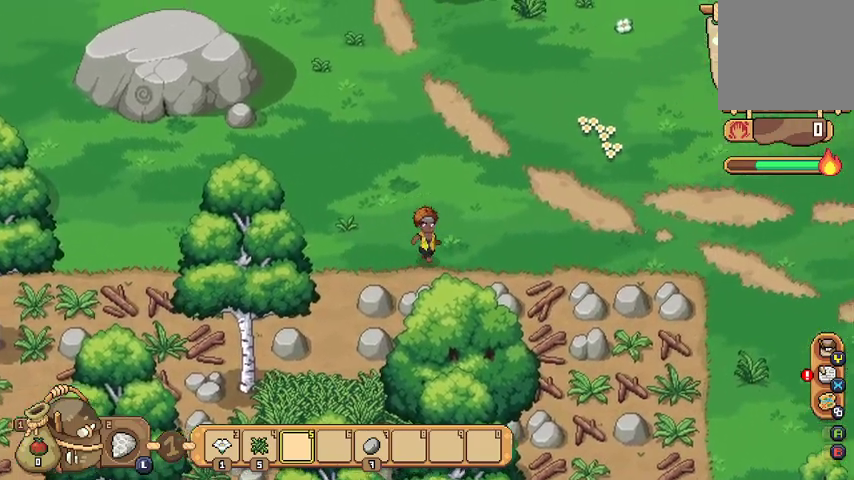
{"buttons": [], "left_stick": "up-right", "right_stick": "center", "events": [[167, "left_stick", "up-right"]]}
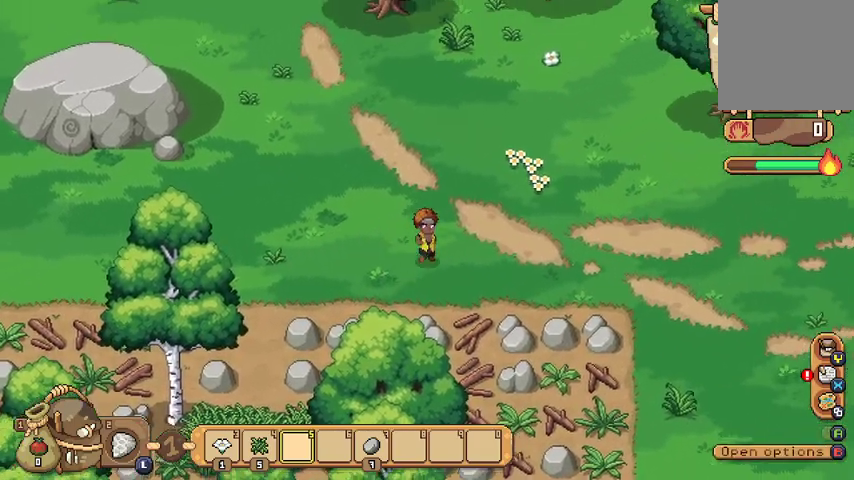
{"buttons": [], "left_stick": "up-right", "right_stick": "center", "events": []}
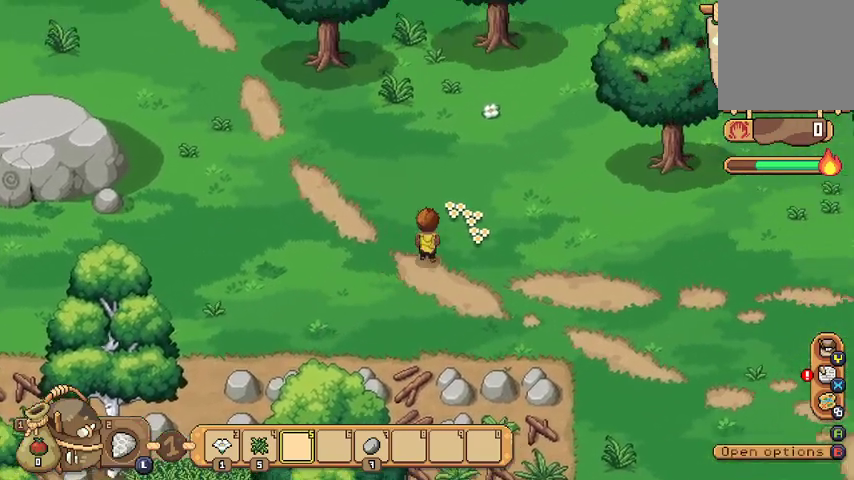
{"buttons": ["A"], "left_stick": "right", "right_stick": "center", "events": [[267, "A", "down"], [333, "left_stick", "right"], [433, "A", "up"], [500, "A", "down"]]}
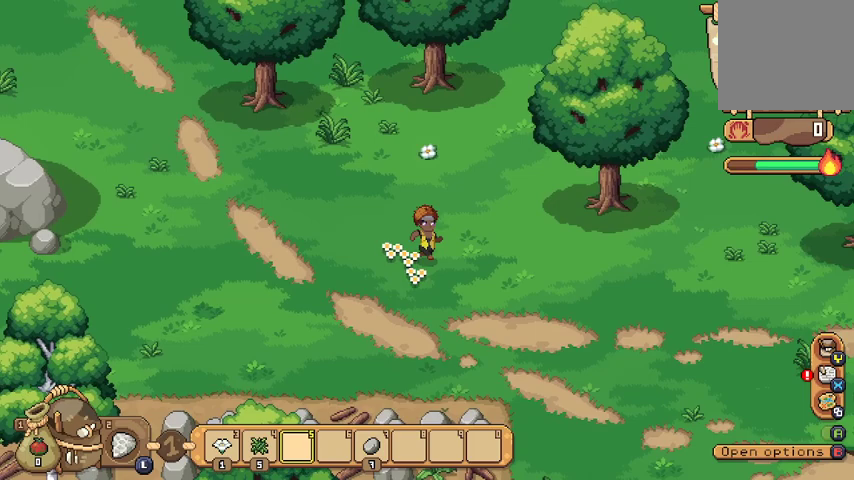
{"buttons": ["A"], "left_stick": "down-right", "right_stick": "center", "events": [[33, "left_stick", "down-right"], [133, "A", "up"], [200, "A", "down"], [333, "A", "up"], [433, "A", "down"]]}
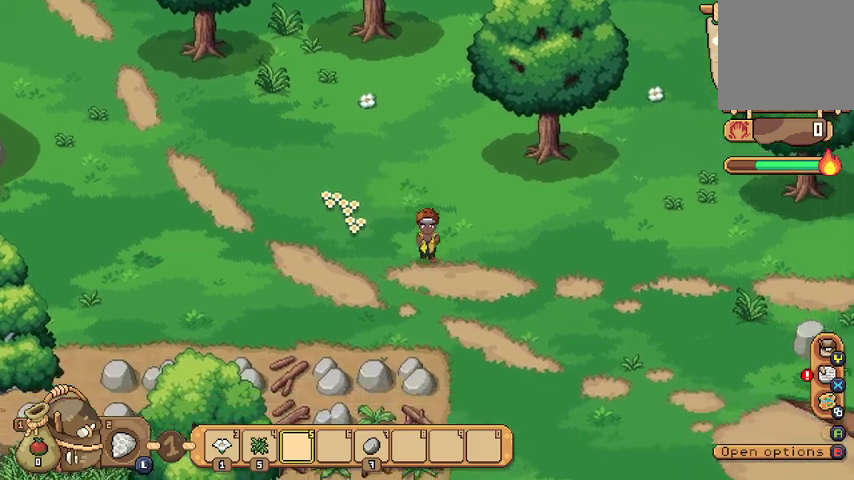
{"buttons": [], "left_stick": "down-right", "right_stick": "center", "events": [[100, "A", "up"]]}
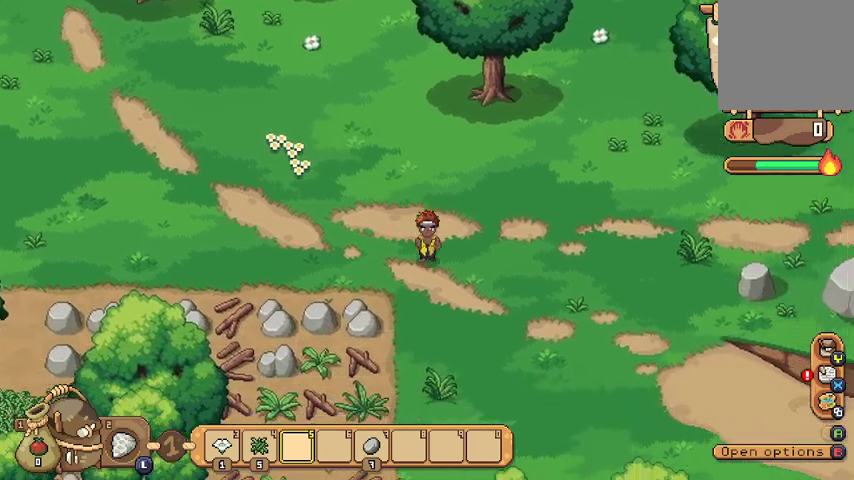
{"buttons": [], "left_stick": "down-right", "right_stick": "center", "events": [[200, "A", "down"], [300, "A", "up"]]}
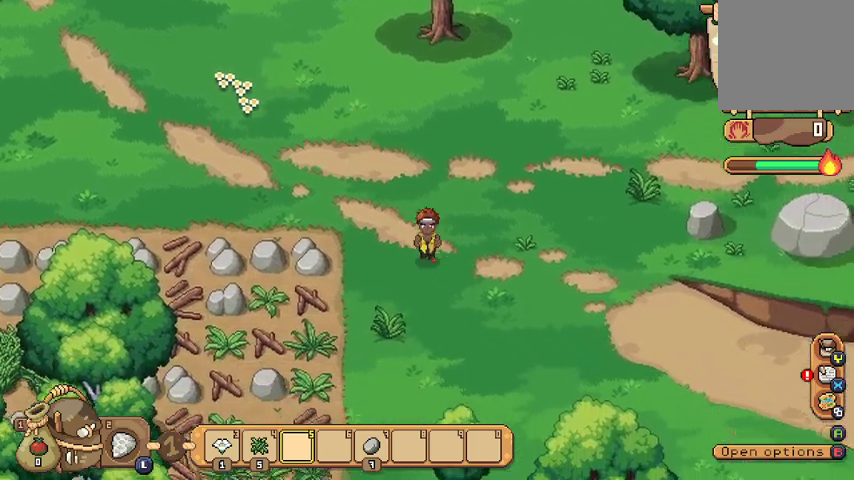
{"buttons": [], "left_stick": "down", "right_stick": "center", "events": [[67, "left_stick", "down"]]}
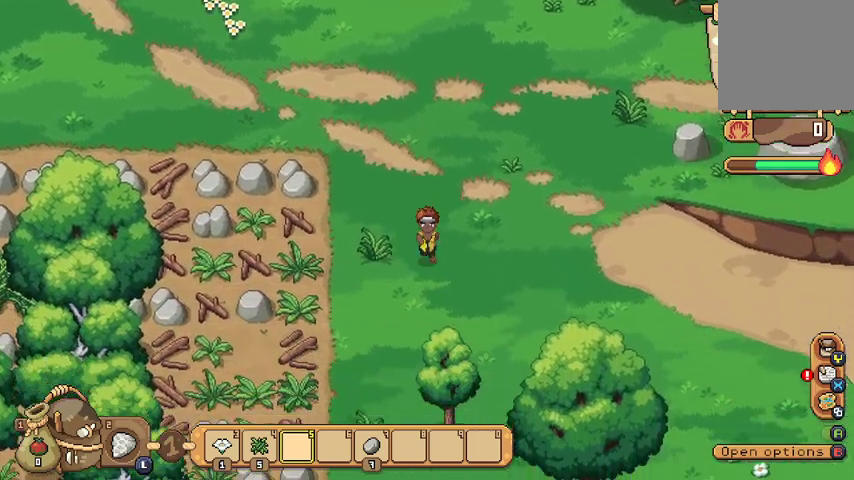
{"buttons": [], "left_stick": "down-right", "right_stick": "center", "events": [[333, "left_stick", "down-right"]]}
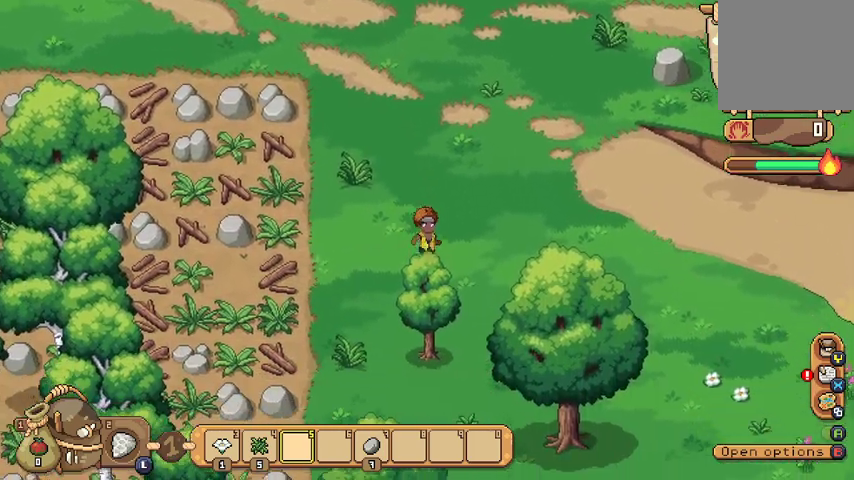
{"buttons": [], "left_stick": "down-right", "right_stick": "center", "events": []}
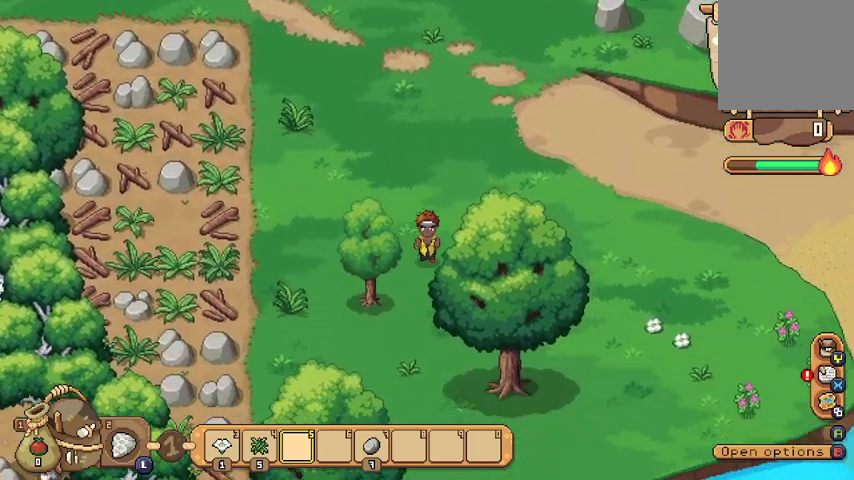
{"buttons": [], "left_stick": "down", "right_stick": "center", "events": [[33, "left_stick", "down"]]}
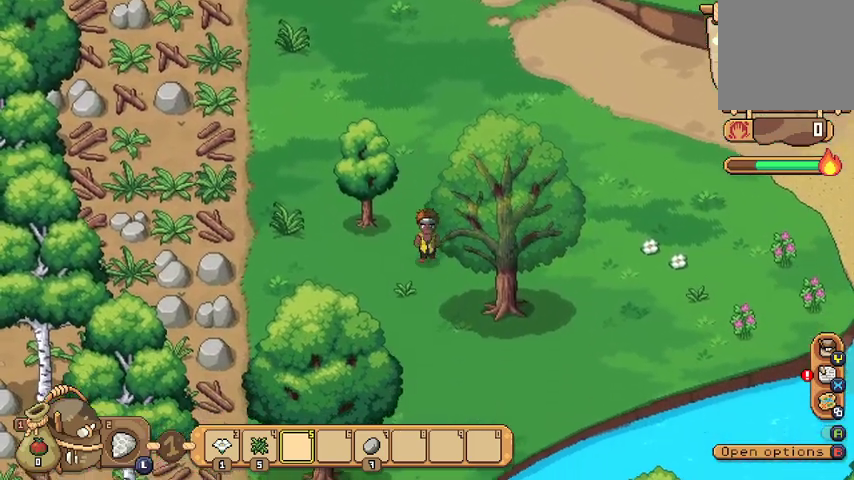
{"buttons": [], "left_stick": "down", "right_stick": "center", "events": []}
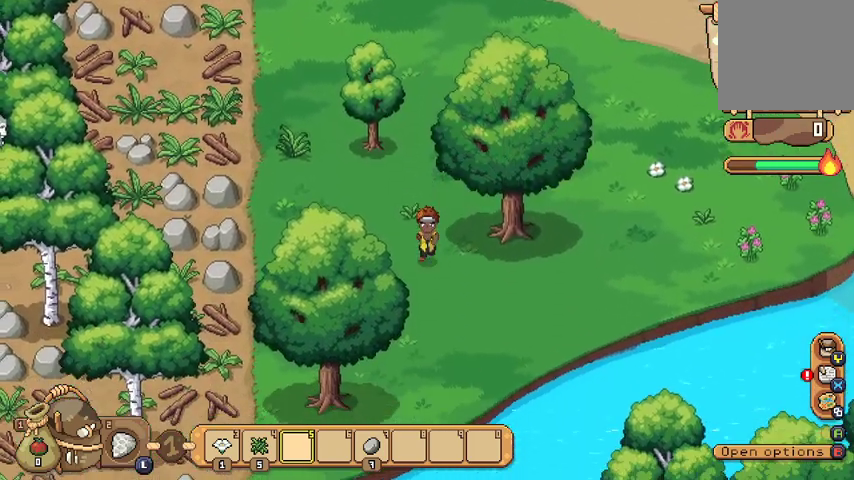
{"buttons": [], "left_stick": "right", "right_stick": "center", "events": [[233, "left_stick", "right"]]}
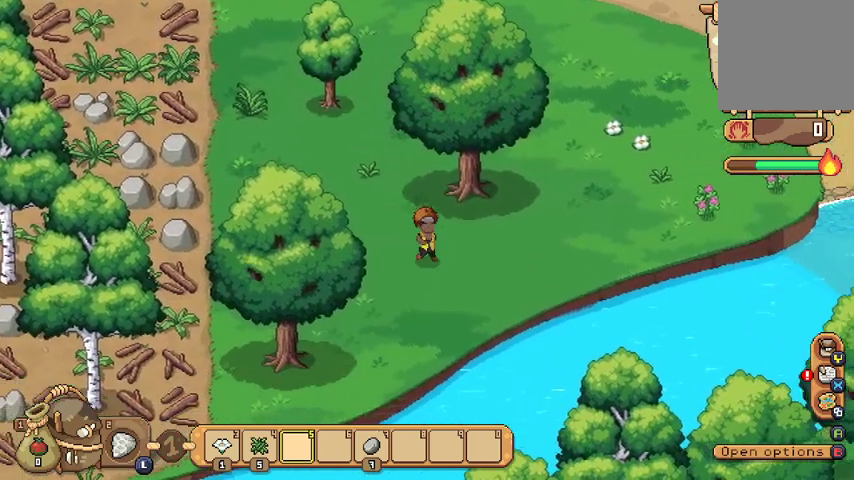
{"buttons": [], "left_stick": "right", "right_stick": "center", "events": []}
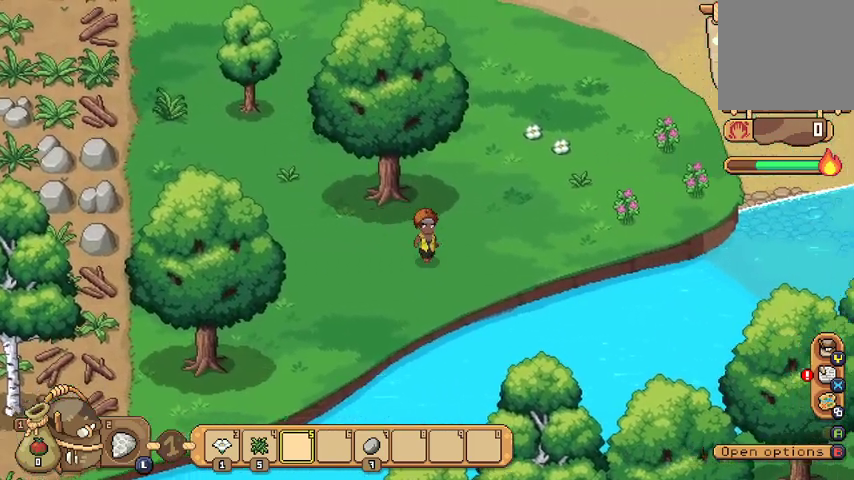
{"buttons": [], "left_stick": "right", "right_stick": "center", "events": []}
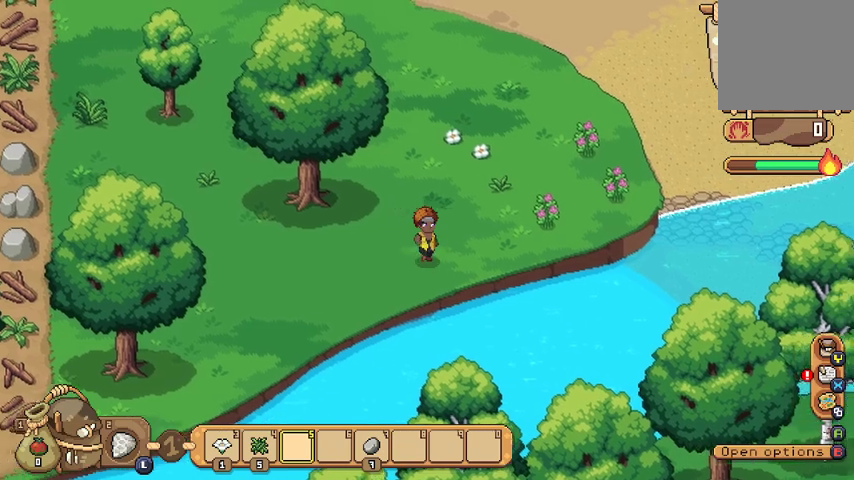
{"buttons": [], "left_stick": "up-right", "right_stick": "center", "events": [[433, "left_stick", "up-right"]]}
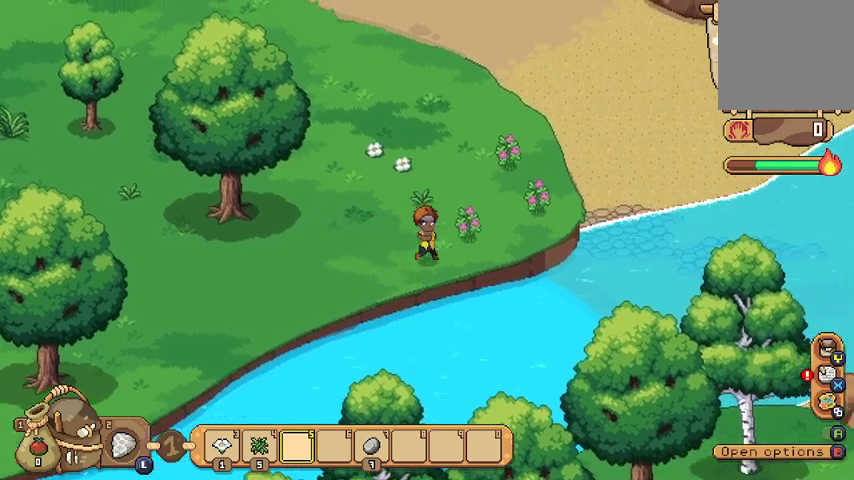
{"buttons": ["A"], "left_stick": "center", "right_stick": "center", "events": [[233, "A", "down"], [333, "A", "up"], [400, "left_stick", "center"], [433, "A", "down"]]}
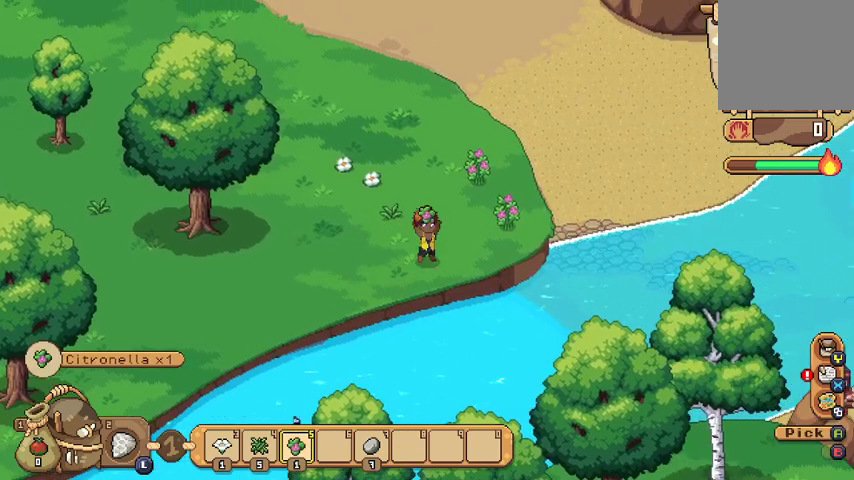
{"buttons": [], "left_stick": "right", "right_stick": "center", "events": [[33, "A", "up"], [167, "left_stick", "right"]]}
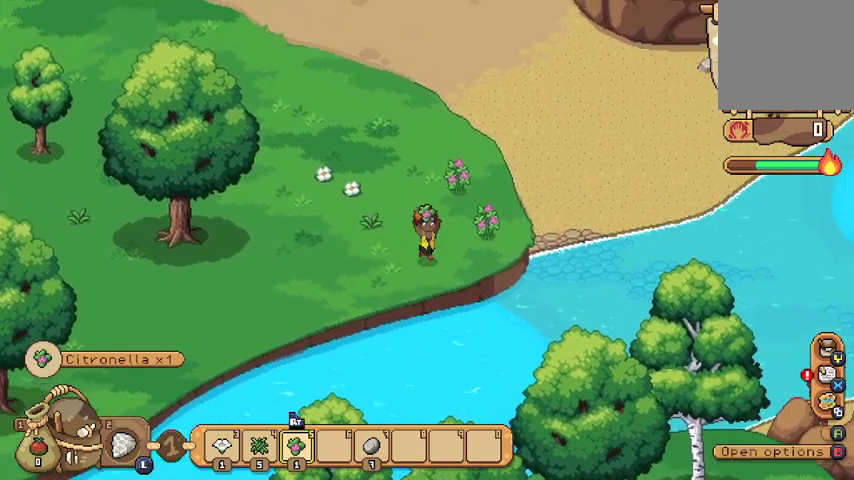
{"buttons": [], "left_stick": "center", "right_stick": "center", "events": [[367, "A", "down"], [467, "A", "up"], [500, "left_stick", "center"]]}
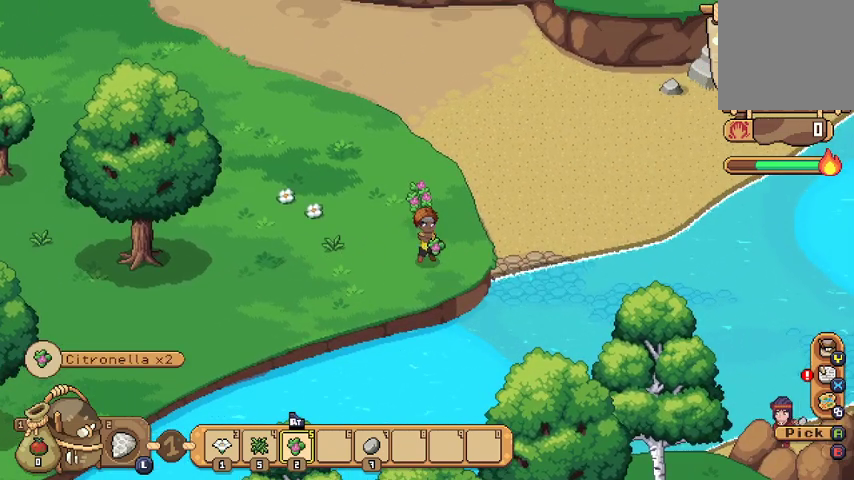
{"buttons": [], "left_stick": "up", "right_stick": "center", "events": [[33, "A", "down"], [167, "A", "up"], [233, "left_stick", "up"]]}
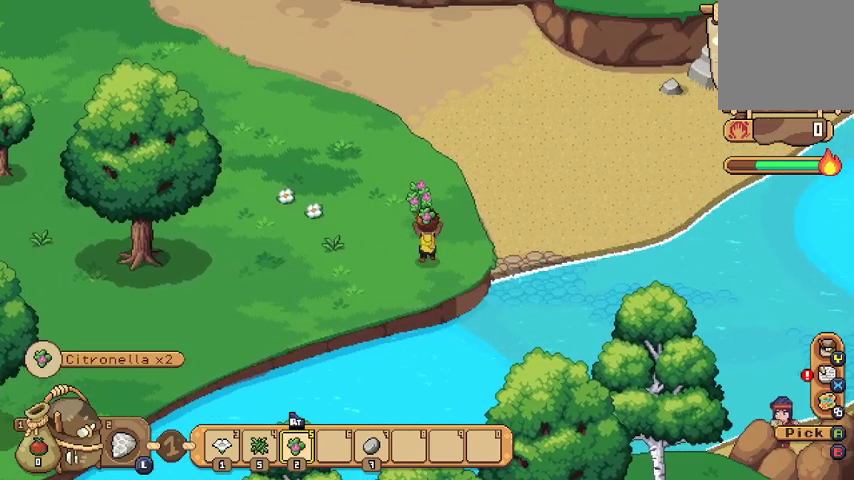
{"buttons": ["A"], "left_stick": "up", "right_stick": "center", "events": [[300, "A", "down"], [433, "A", "up"], [467, "A", "down"]]}
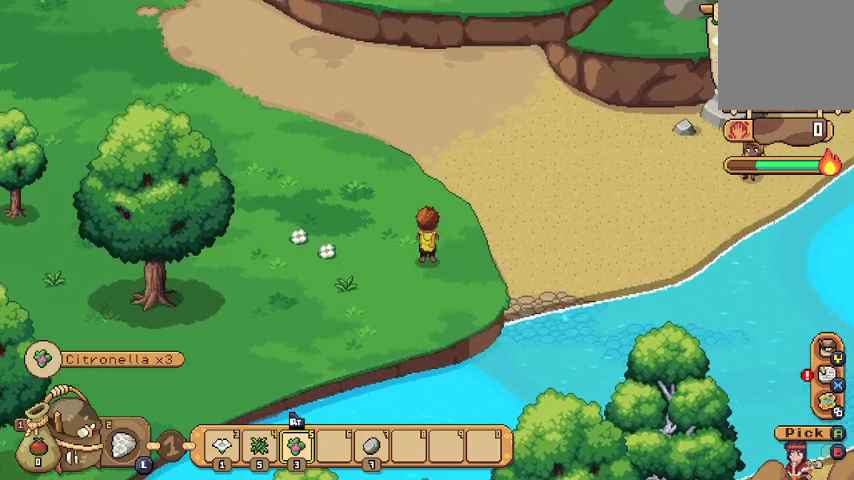
{"buttons": [], "left_stick": "left", "right_stick": "center", "events": [[67, "left_stick", "up-left"], [100, "A", "up"], [200, "left_stick", "left"]]}